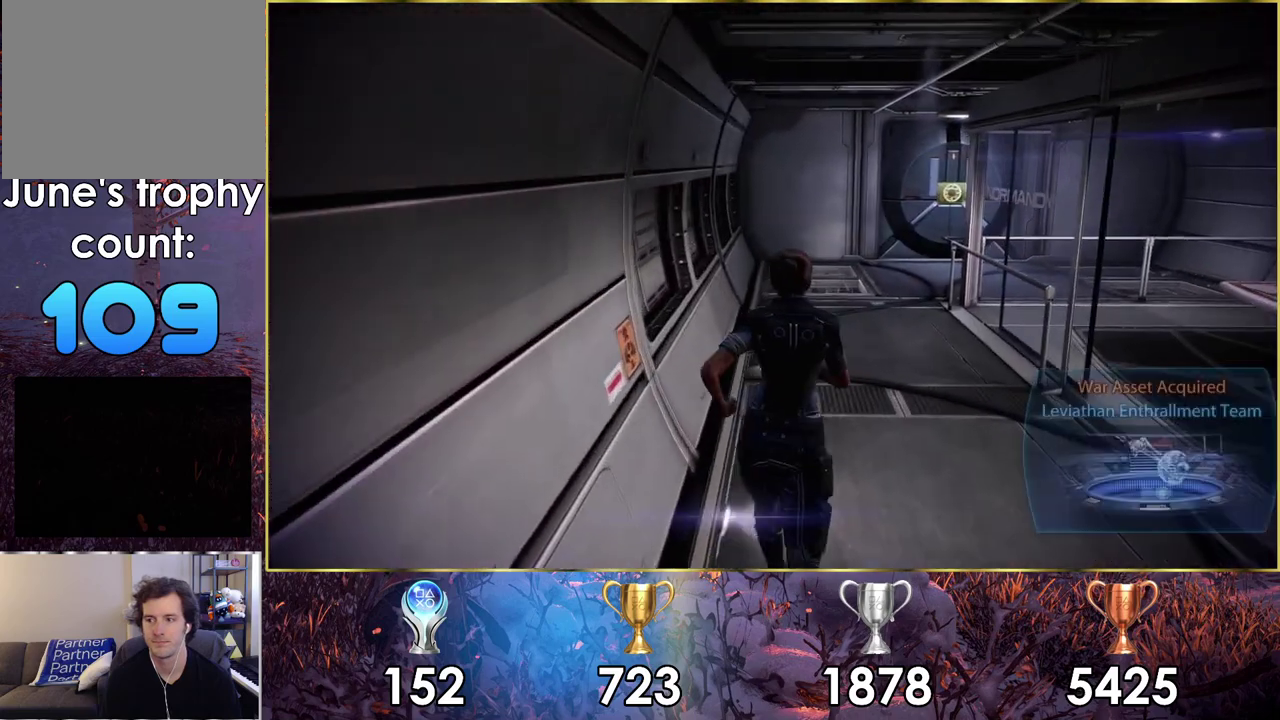
Gameplay with a controller (PlayStation layout); each line is a JSON object with the inputs held at the frame after it (dt_ms = milliseconds from this image to that frame). "events" lists button and stick changes between this image and that frame as [ms after this image, input, new state], when the widget could be followed in between.
{"dt_ms": 500, "buttons": ["CROSS"], "left_stick": "up", "right_stick": "center", "events": []}
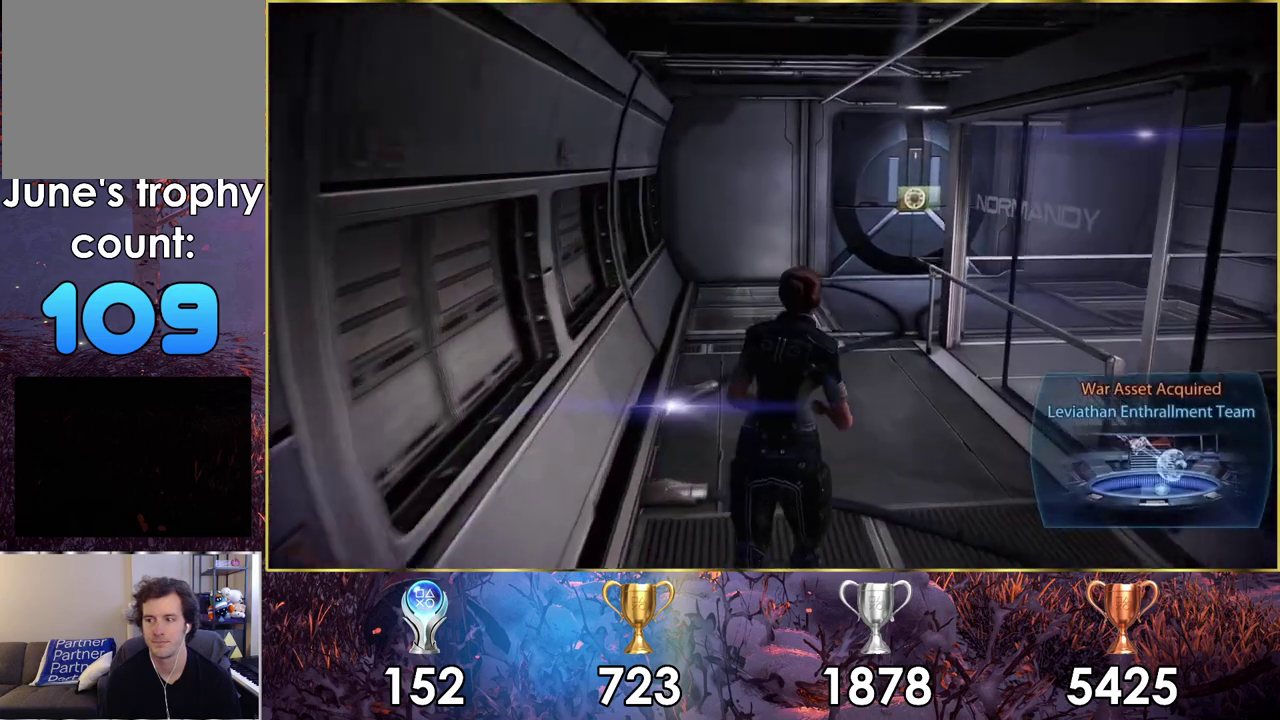
{"dt_ms": 500, "buttons": ["CROSS"], "left_stick": "up", "right_stick": "center", "events": []}
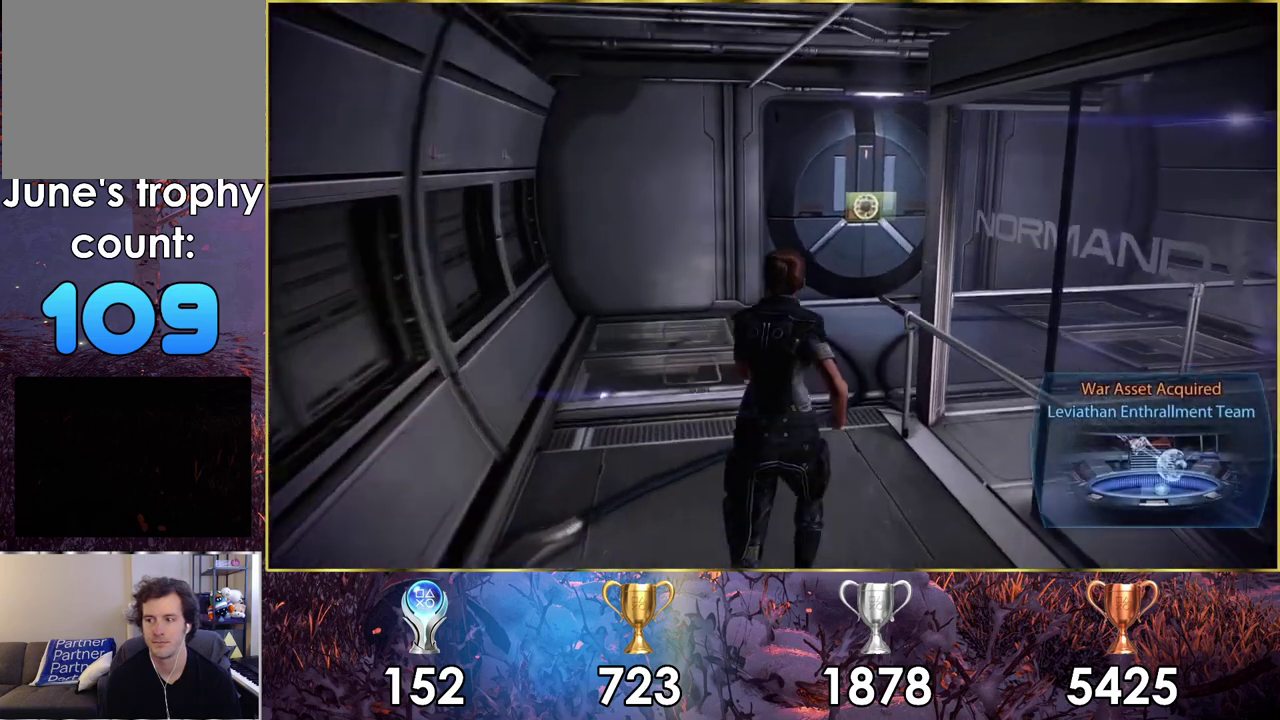
{"dt_ms": 500, "buttons": ["CROSS"], "left_stick": "up", "right_stick": "center", "events": []}
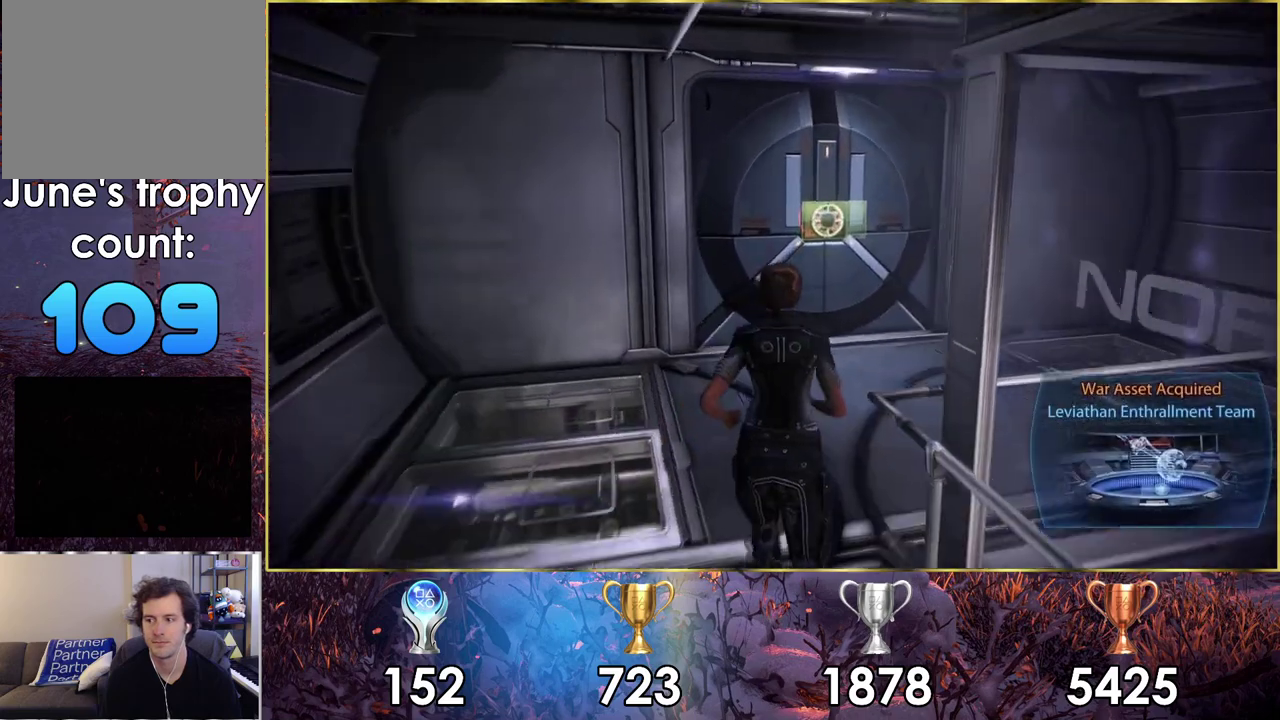
{"dt_ms": 500, "buttons": ["CROSS"], "left_stick": "up", "right_stick": "center", "events": [[317, "CROSS", "up"], [500, "CROSS", "down"]]}
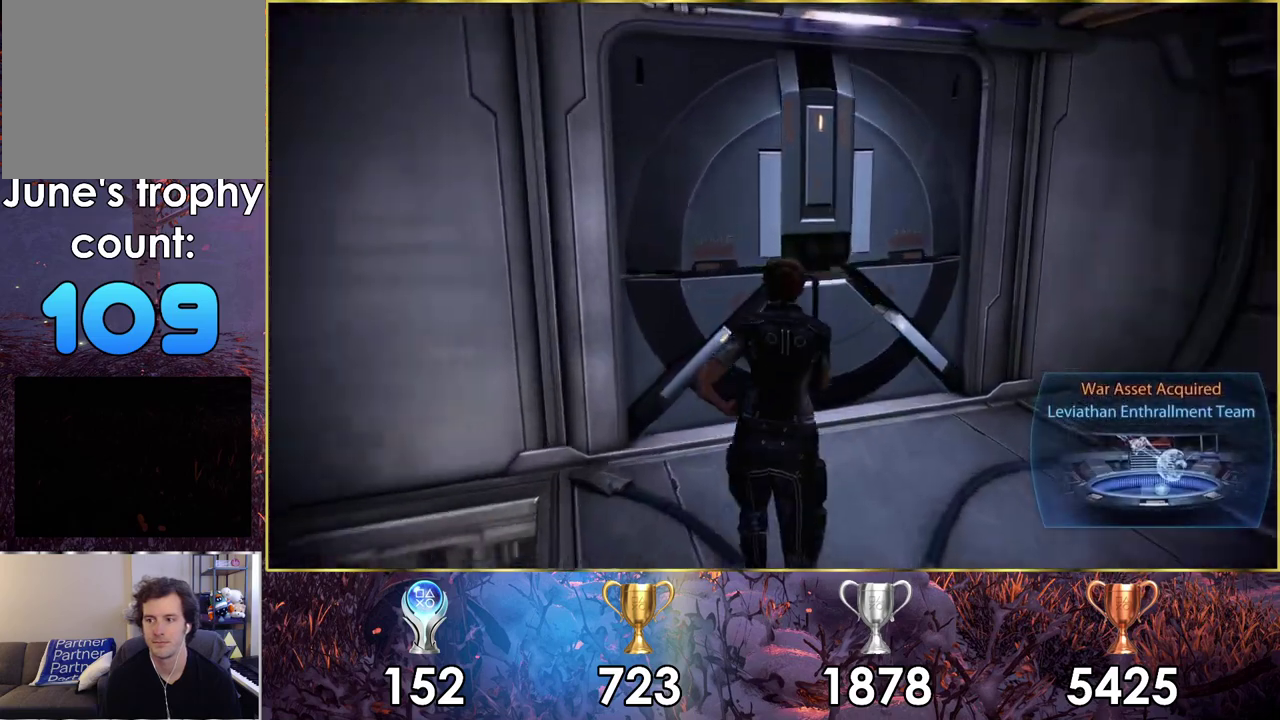
{"dt_ms": 500, "buttons": [], "left_stick": "up", "right_stick": "left", "events": [[117, "CROSS", "up"], [500, "right_stick", "left"]]}
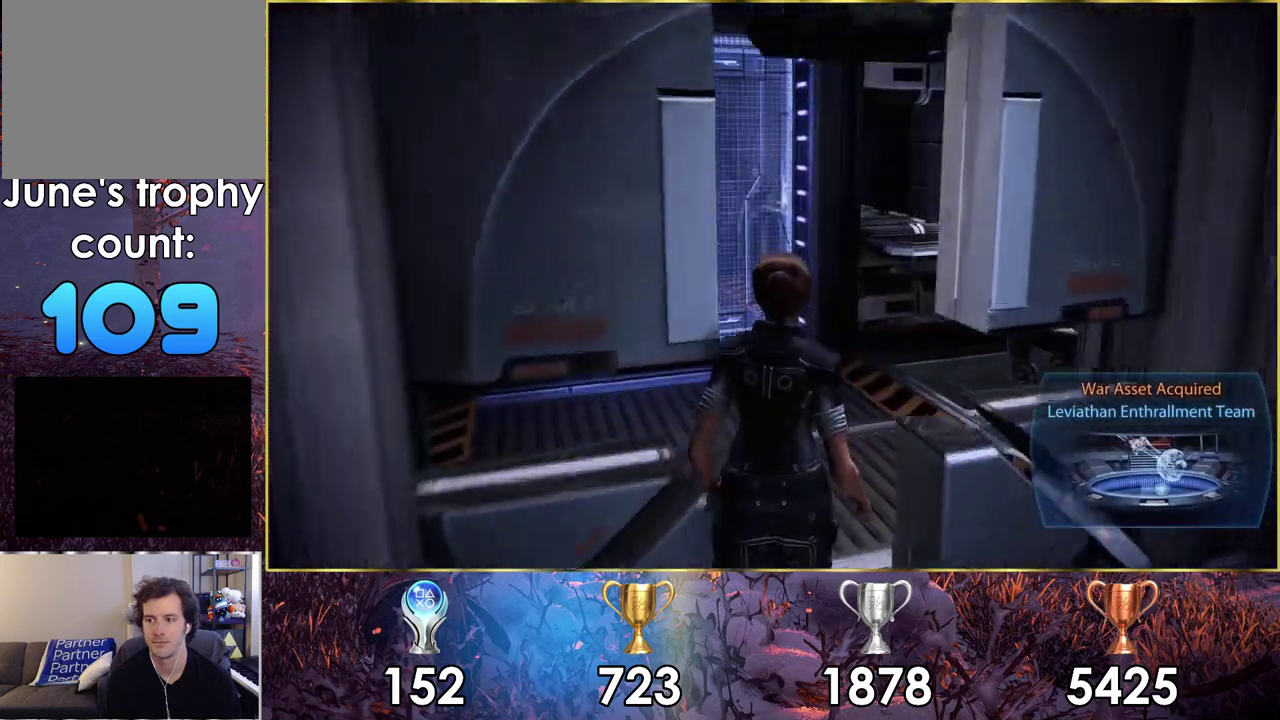
{"dt_ms": 500, "buttons": [], "left_stick": "up", "right_stick": "left", "events": []}
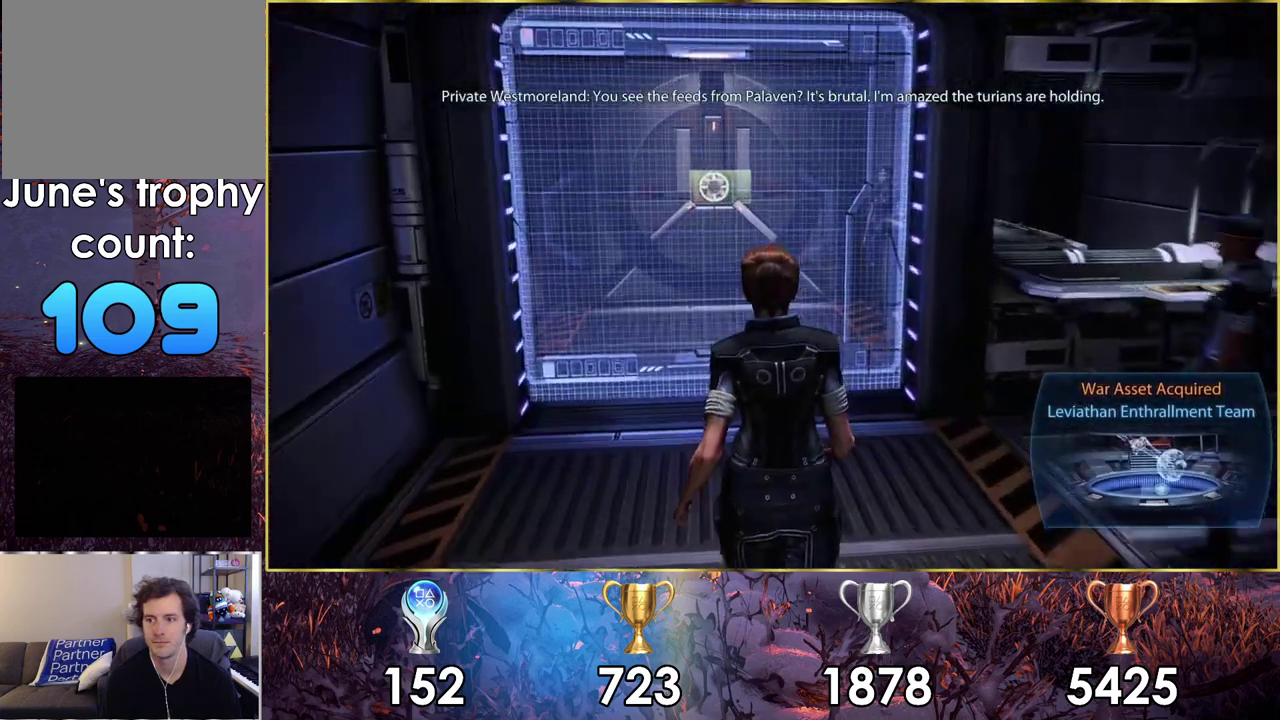
{"dt_ms": 500, "buttons": [], "left_stick": "up", "right_stick": "center", "events": [[150, "right_stick", "center"]]}
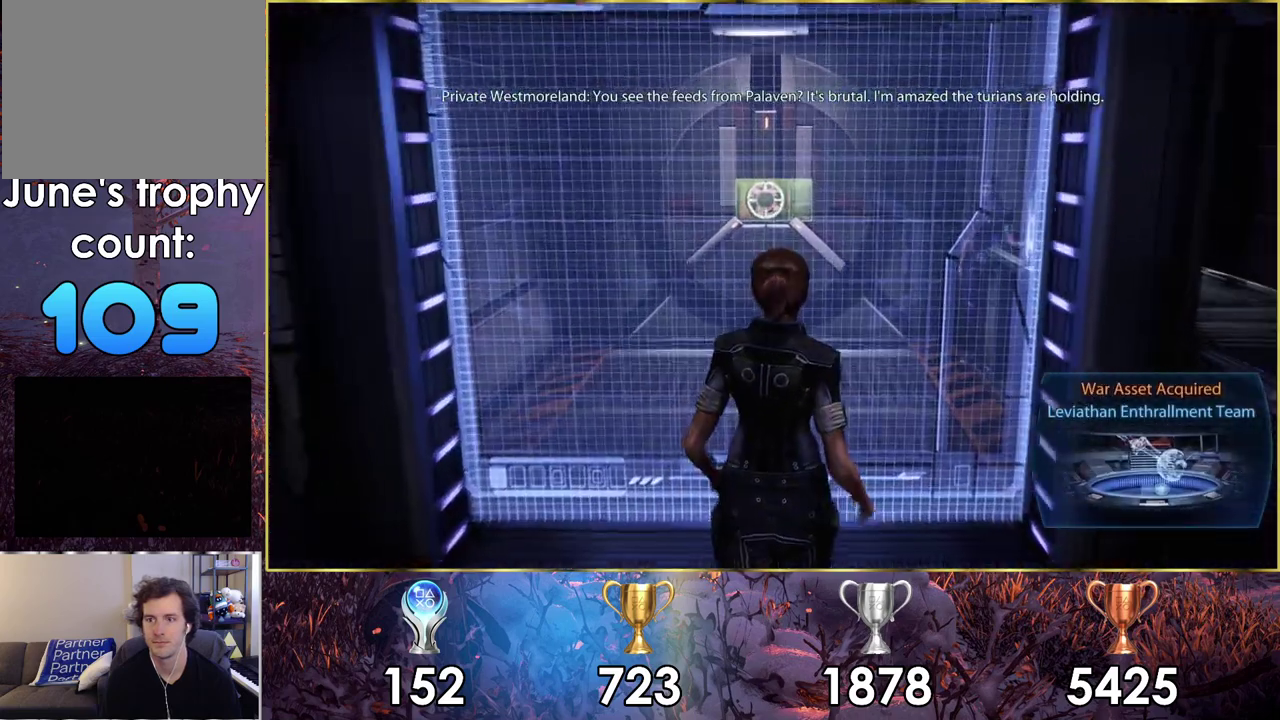
{"dt_ms": 500, "buttons": [], "left_stick": "up", "right_stick": "center", "events": []}
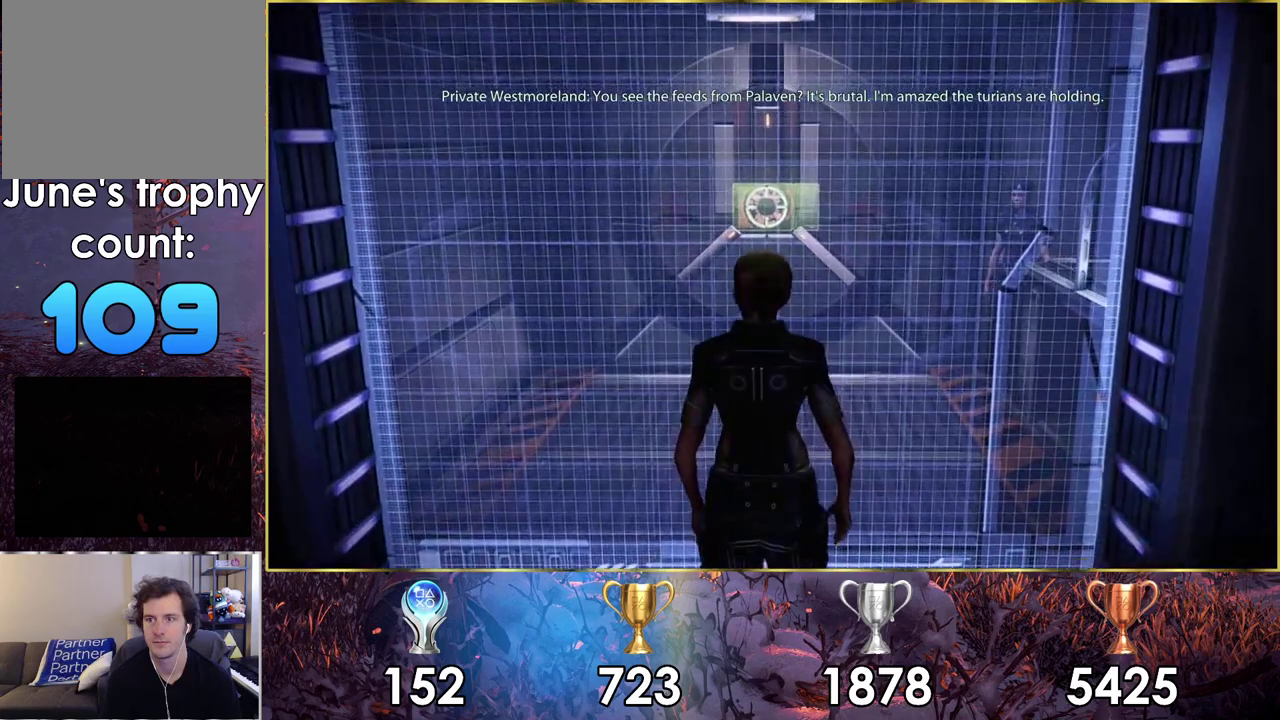
{"dt_ms": 500, "buttons": [], "left_stick": "up", "right_stick": "center", "events": []}
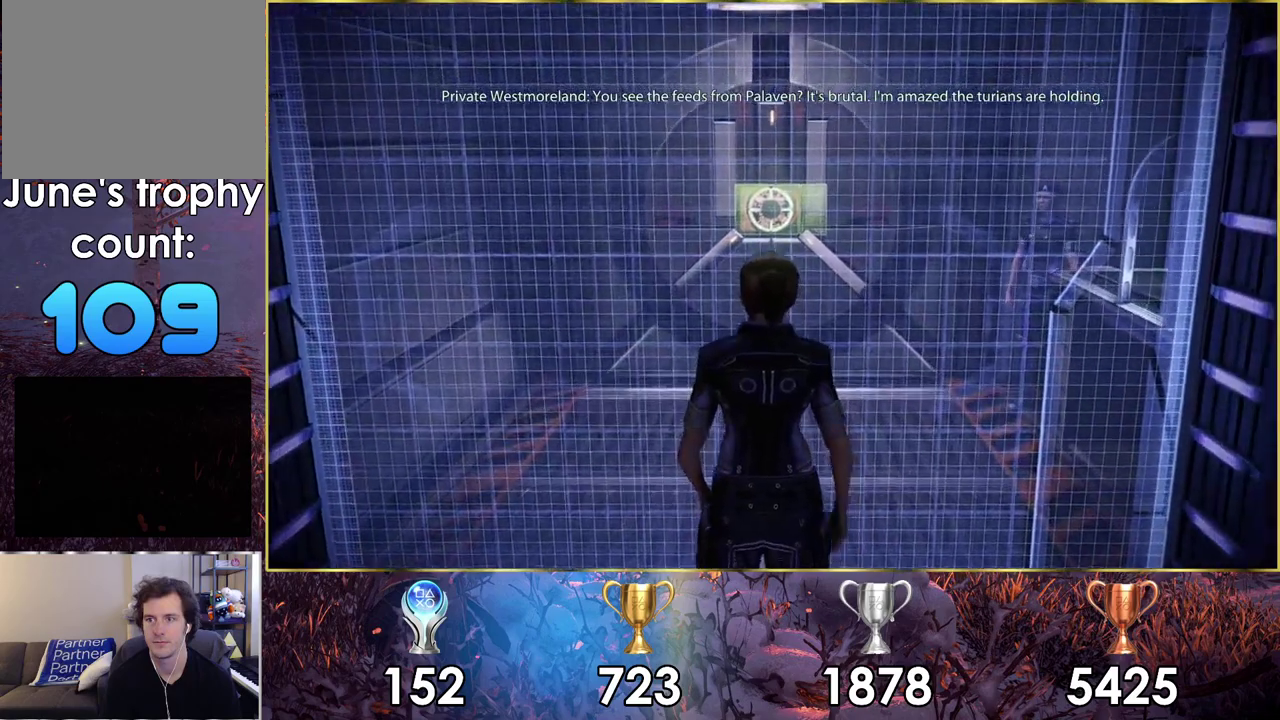
{"dt_ms": 500, "buttons": [], "left_stick": "up", "right_stick": "center", "events": []}
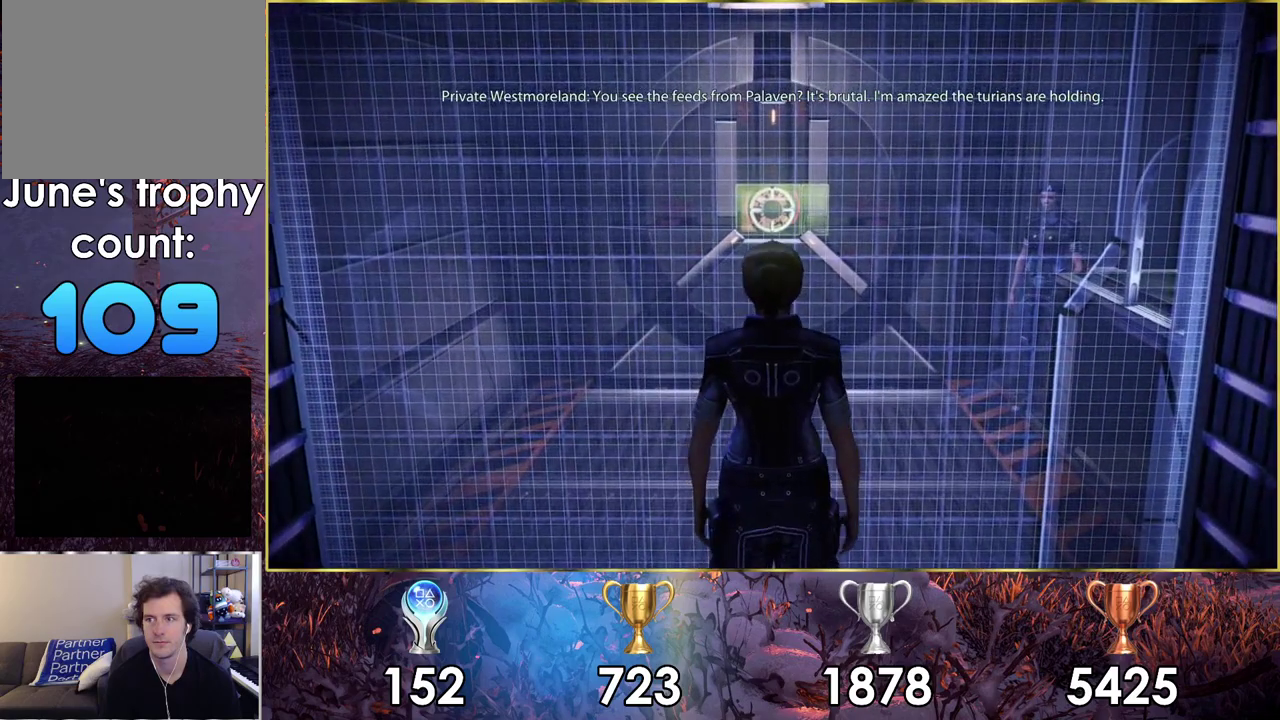
{"dt_ms": 500, "buttons": [], "left_stick": "up", "right_stick": "center", "events": []}
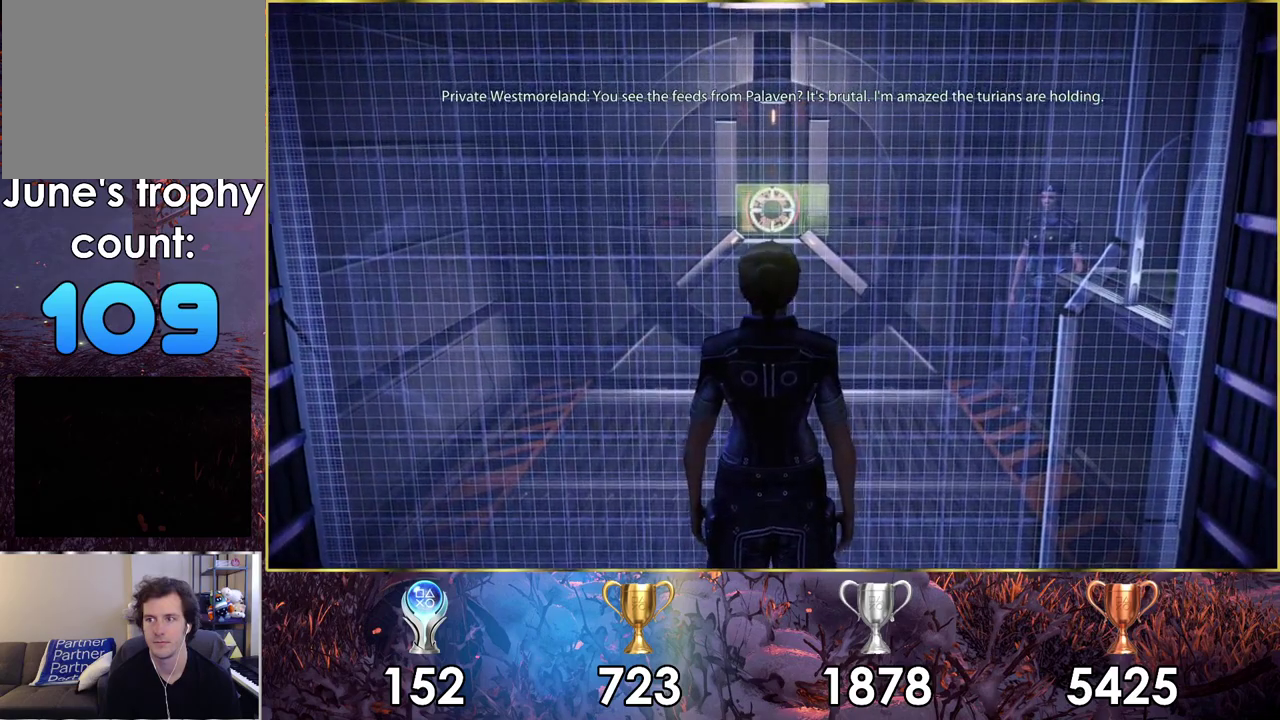
{"dt_ms": 500, "buttons": [], "left_stick": "up", "right_stick": "center", "events": []}
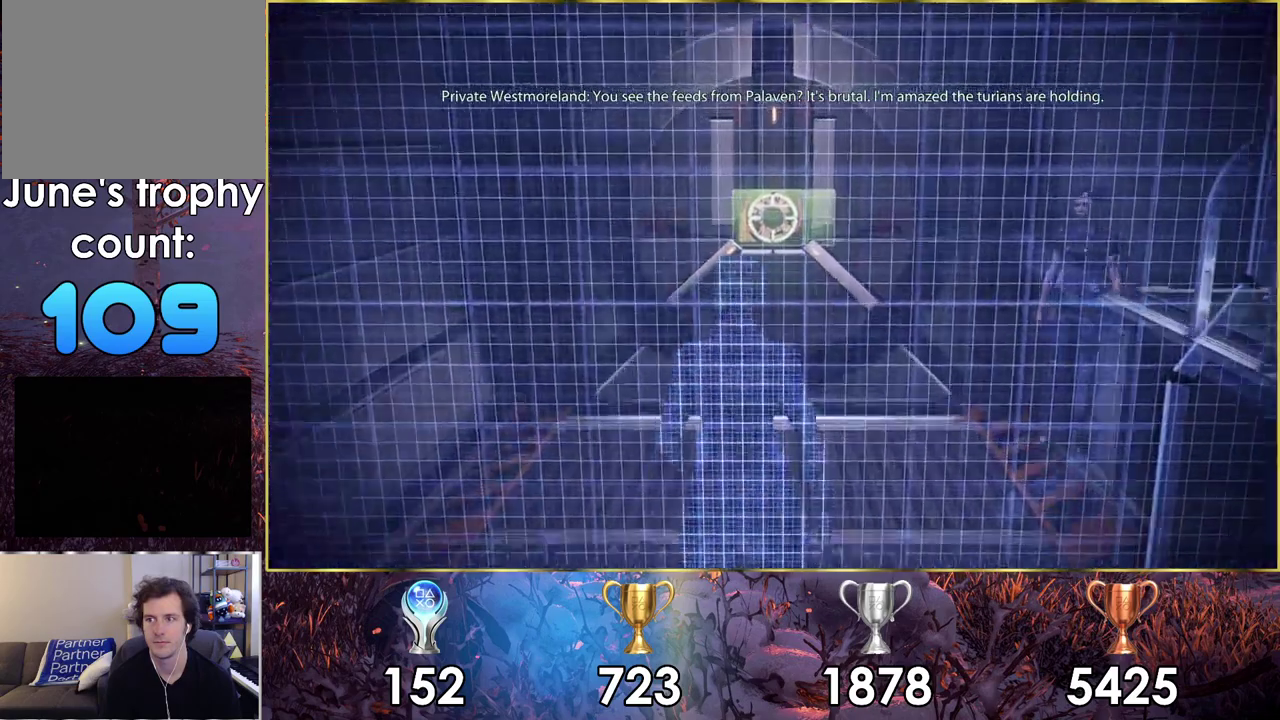
{"dt_ms": 500, "buttons": [], "left_stick": "up", "right_stick": "center", "events": []}
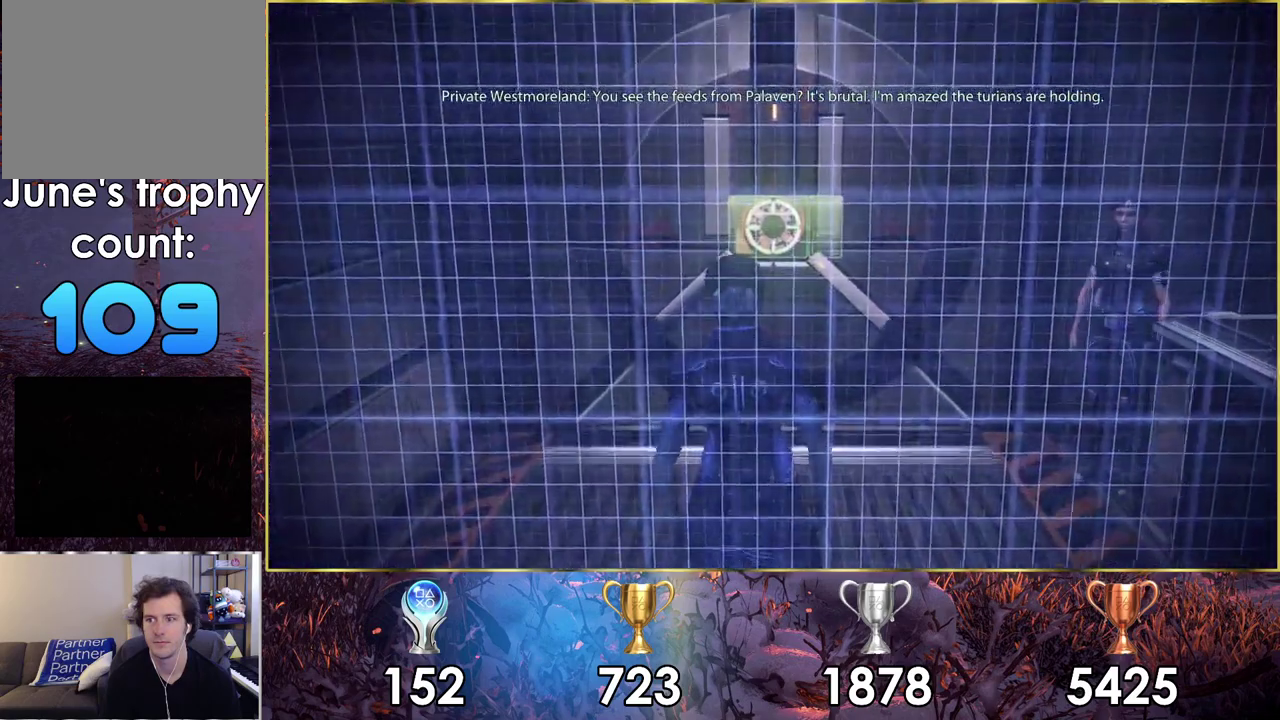
{"dt_ms": 500, "buttons": [], "left_stick": "up", "right_stick": "center", "events": []}
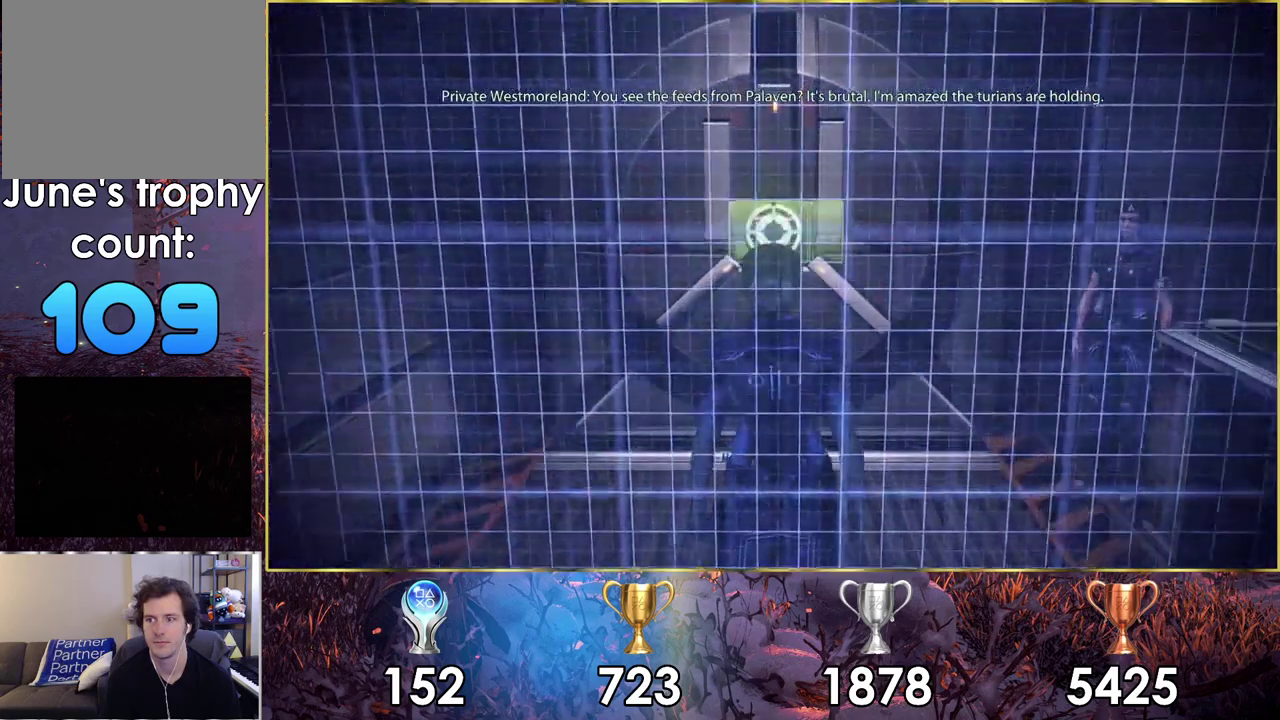
{"dt_ms": 300, "buttons": ["CROSS"], "left_stick": "up", "right_stick": "center", "events": [[267, "CROSS", "down"]]}
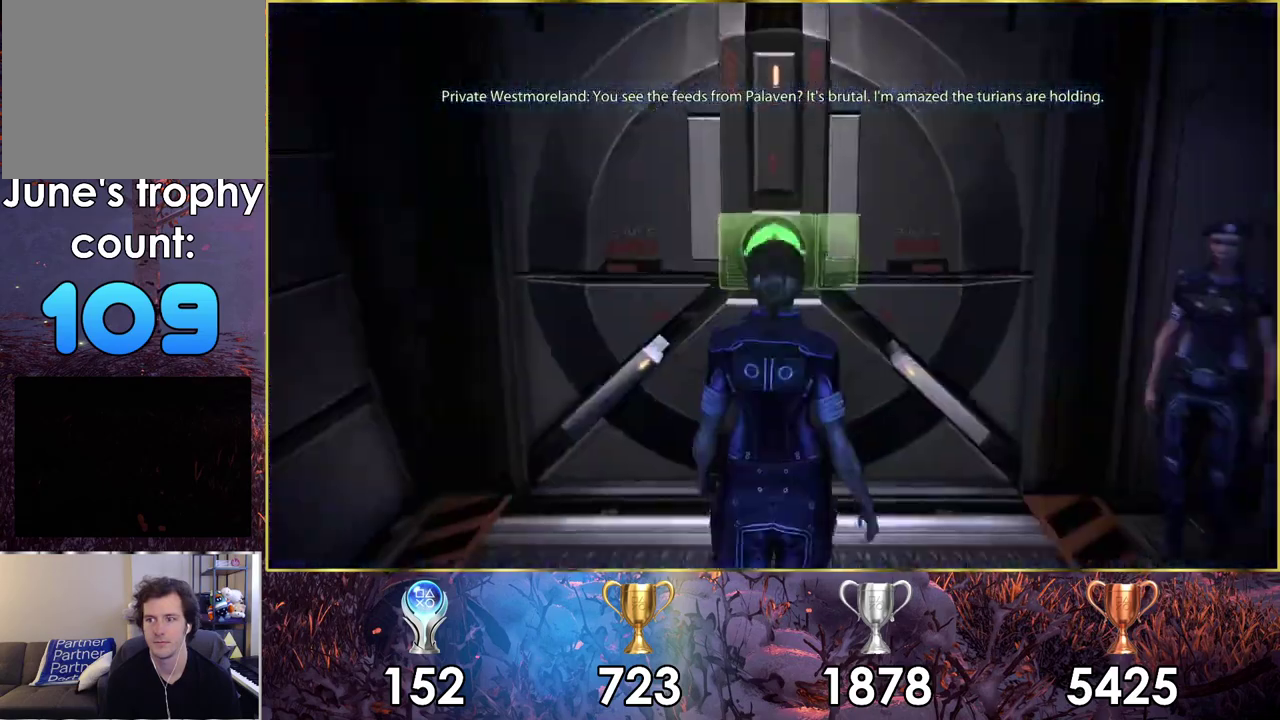
{"dt_ms": 700, "buttons": [], "left_stick": "up", "right_stick": "left", "events": [[33, "CROSS", "up"], [633, "right_stick", "left"]]}
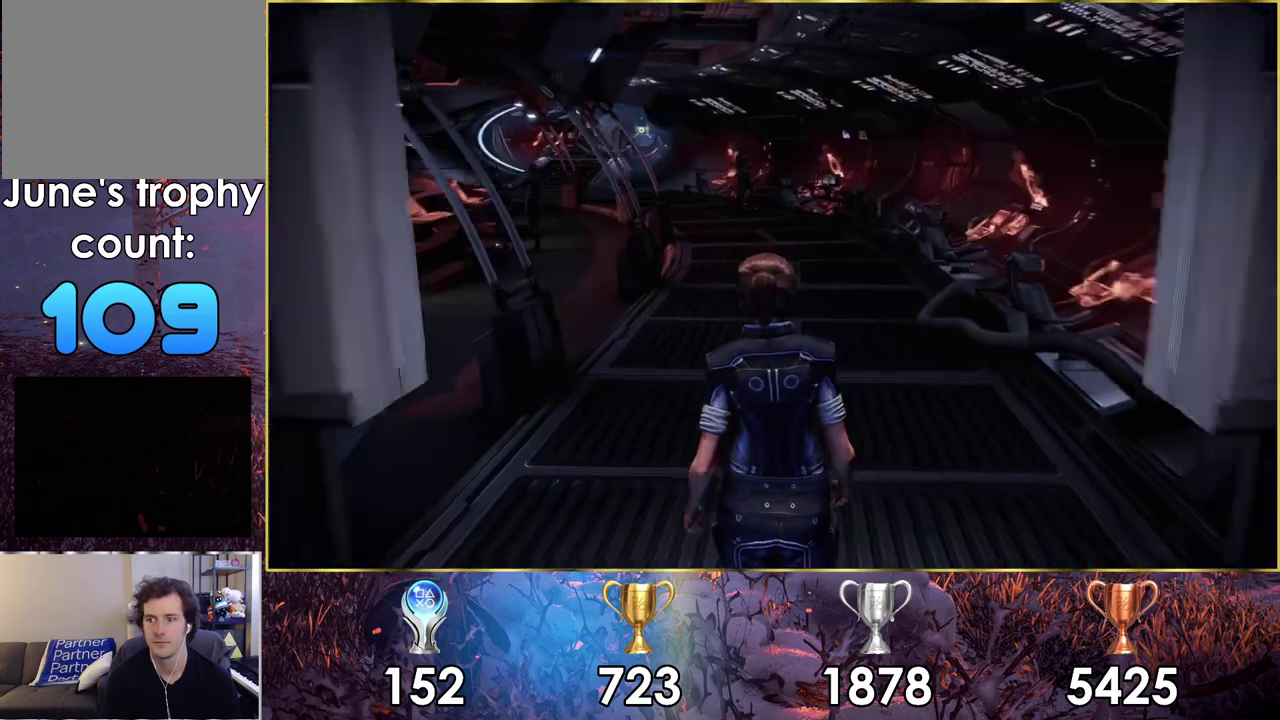
{"dt_ms": 500, "buttons": [], "left_stick": "up-left", "right_stick": "up-left", "events": [[433, "left_stick", "up-left"], [467, "right_stick", "up-left"]]}
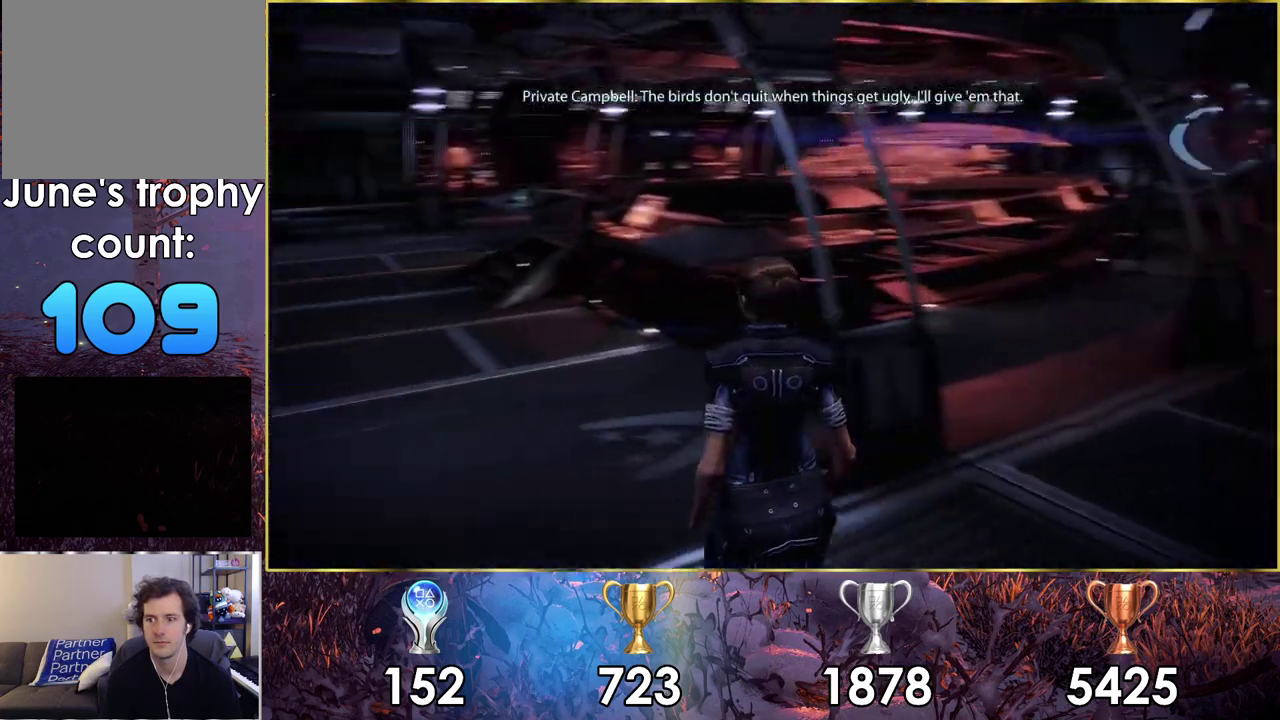
{"dt_ms": 300, "buttons": [], "left_stick": "up", "right_stick": "left", "events": [[17, "right_stick", "center"], [83, "left_stick", "up"], [200, "right_stick", "left"]]}
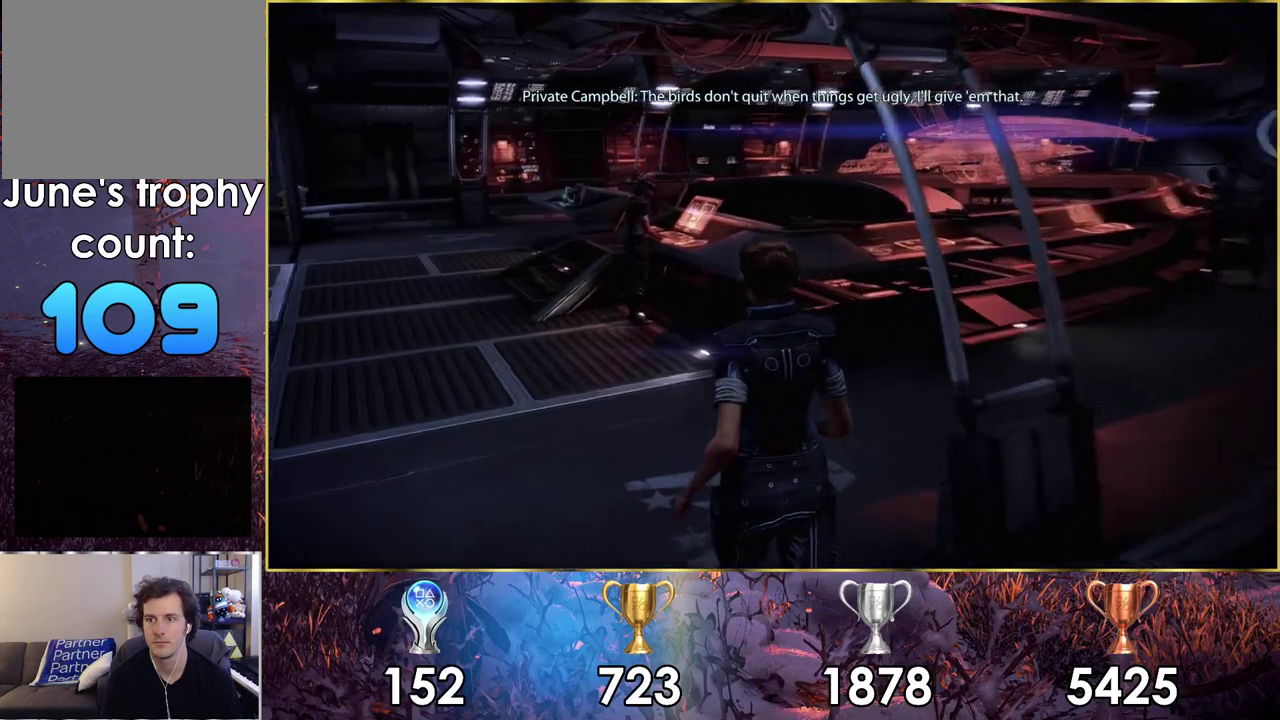
{"dt_ms": 700, "buttons": [], "left_stick": "up-left", "right_stick": "center", "events": [[17, "left_stick", "up-left"], [67, "right_stick", "up-left"], [183, "right_stick", "center"]]}
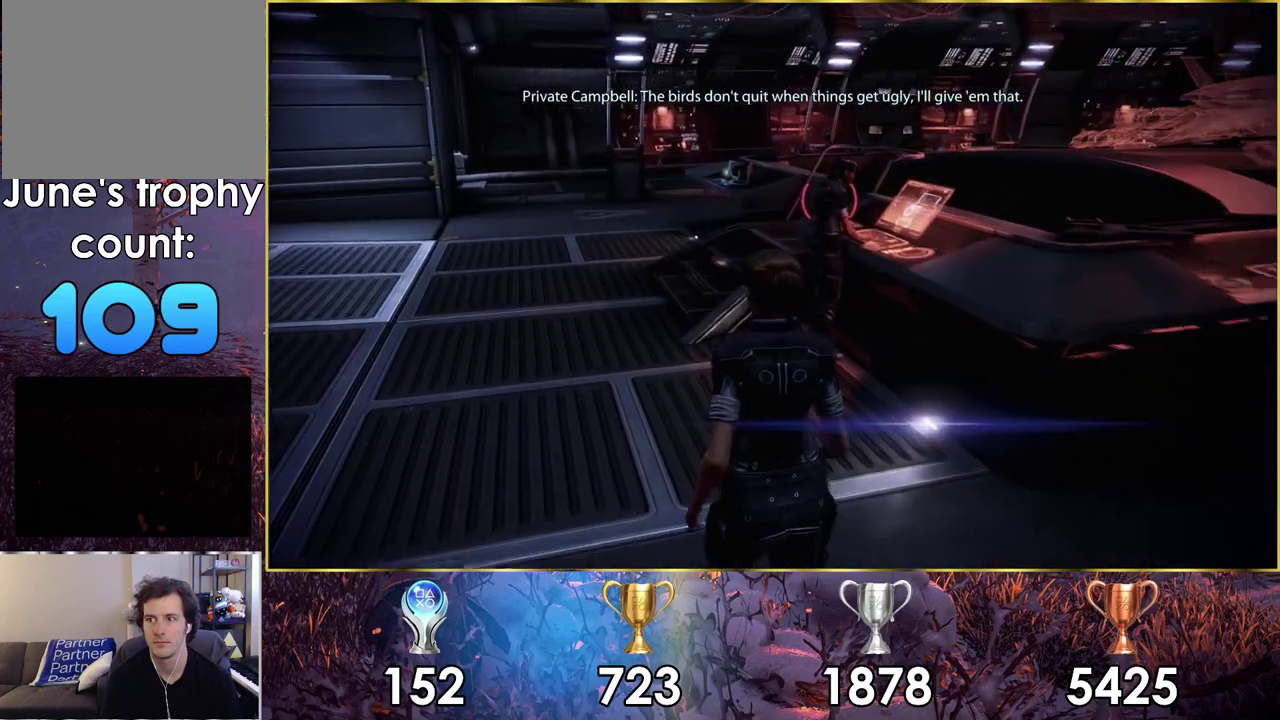
{"dt_ms": 500, "buttons": [], "left_stick": "up-left", "right_stick": "center", "events": []}
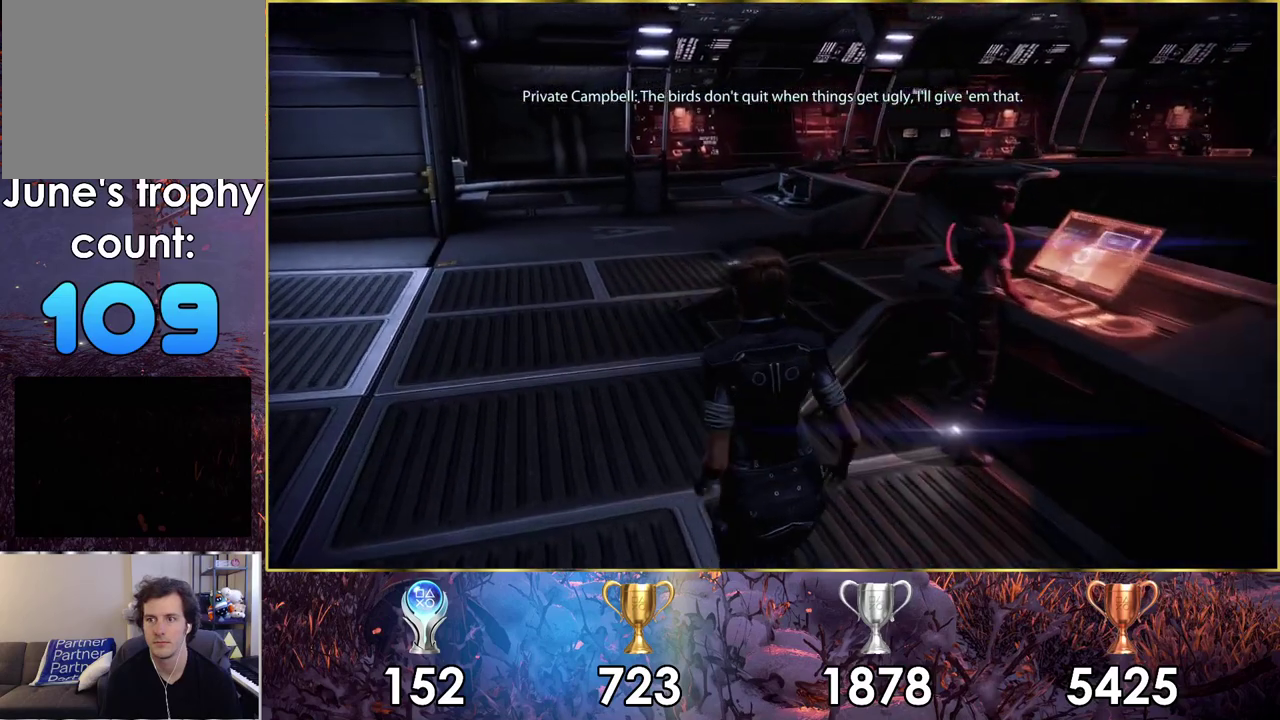
{"dt_ms": 300, "buttons": [], "left_stick": "up", "right_stick": "right", "events": [[283, "right_stick", "right"], [300, "left_stick", "up"]]}
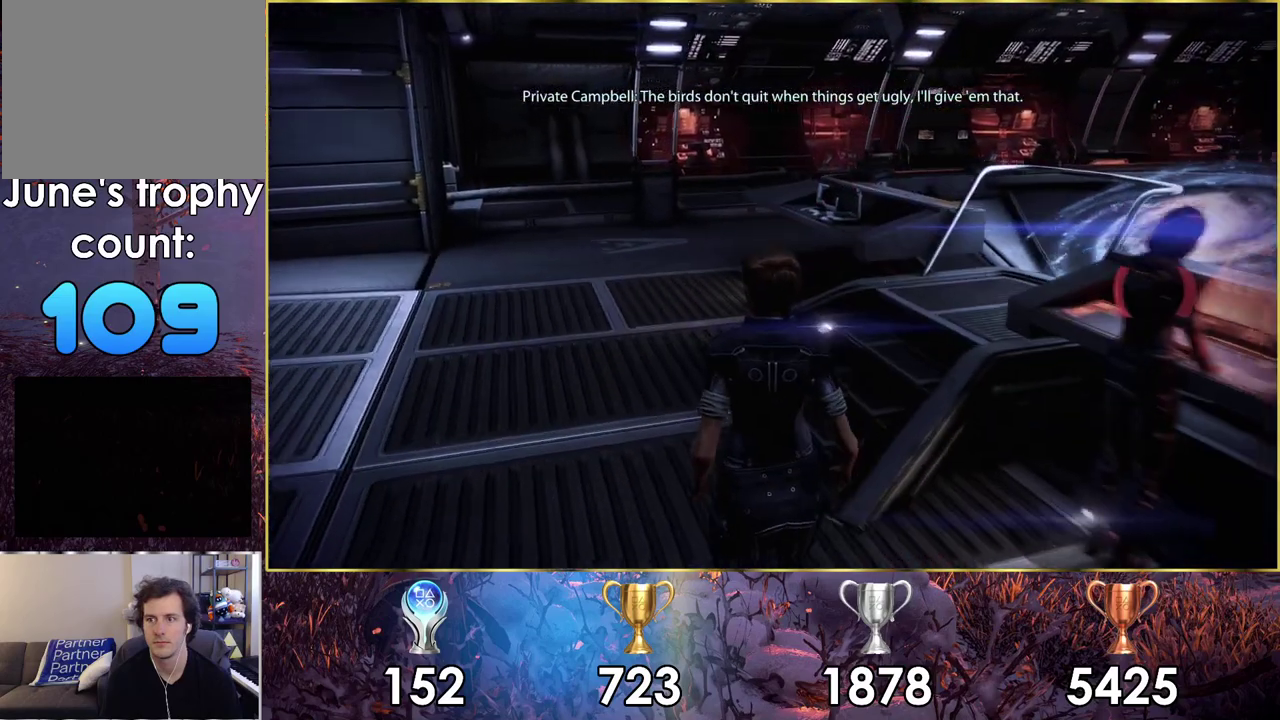
{"dt_ms": 300, "buttons": [], "left_stick": "center", "right_stick": "right", "events": [[83, "left_stick", "right"], [233, "left_stick", "center"]]}
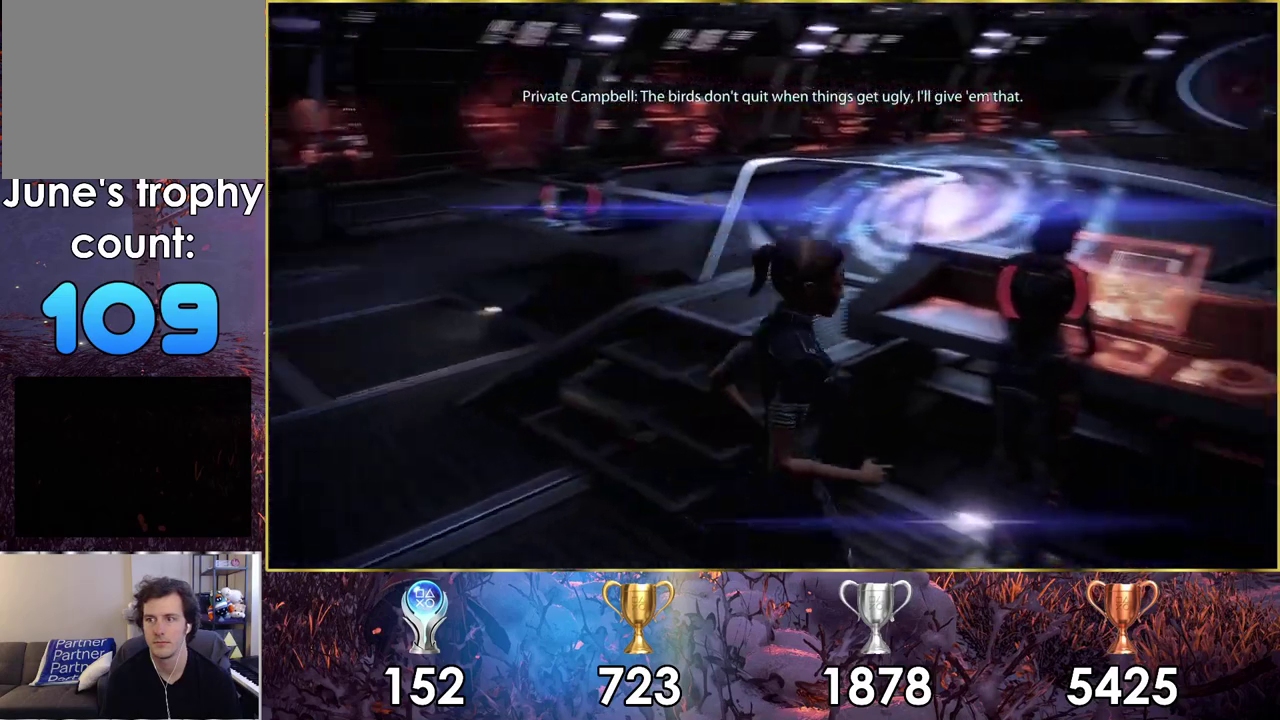
{"dt_ms": 600, "buttons": ["CROSS"], "left_stick": "up-left", "right_stick": "center", "events": [[267, "right_stick", "center"], [517, "CROSS", "down"], [583, "left_stick", "up-left"]]}
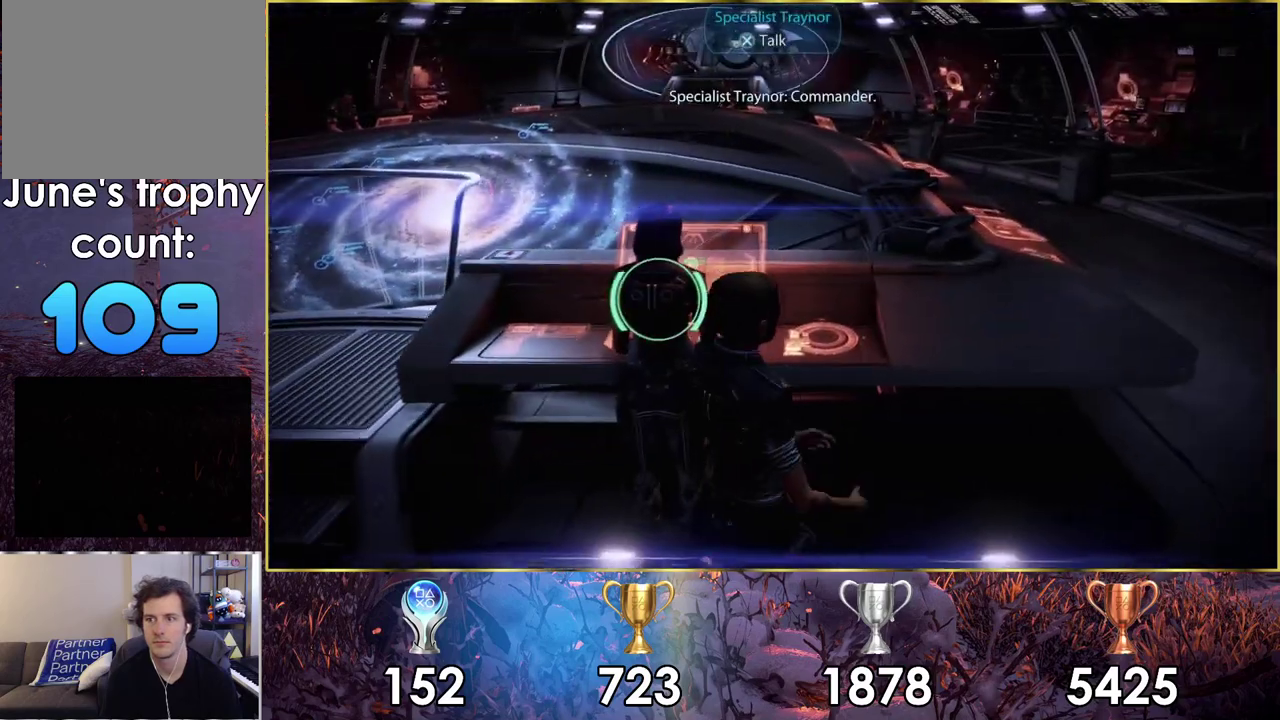
{"dt_ms": 300, "buttons": [], "left_stick": "center", "right_stick": "center", "events": [[67, "CROSS", "up"], [117, "left_stick", "center"]]}
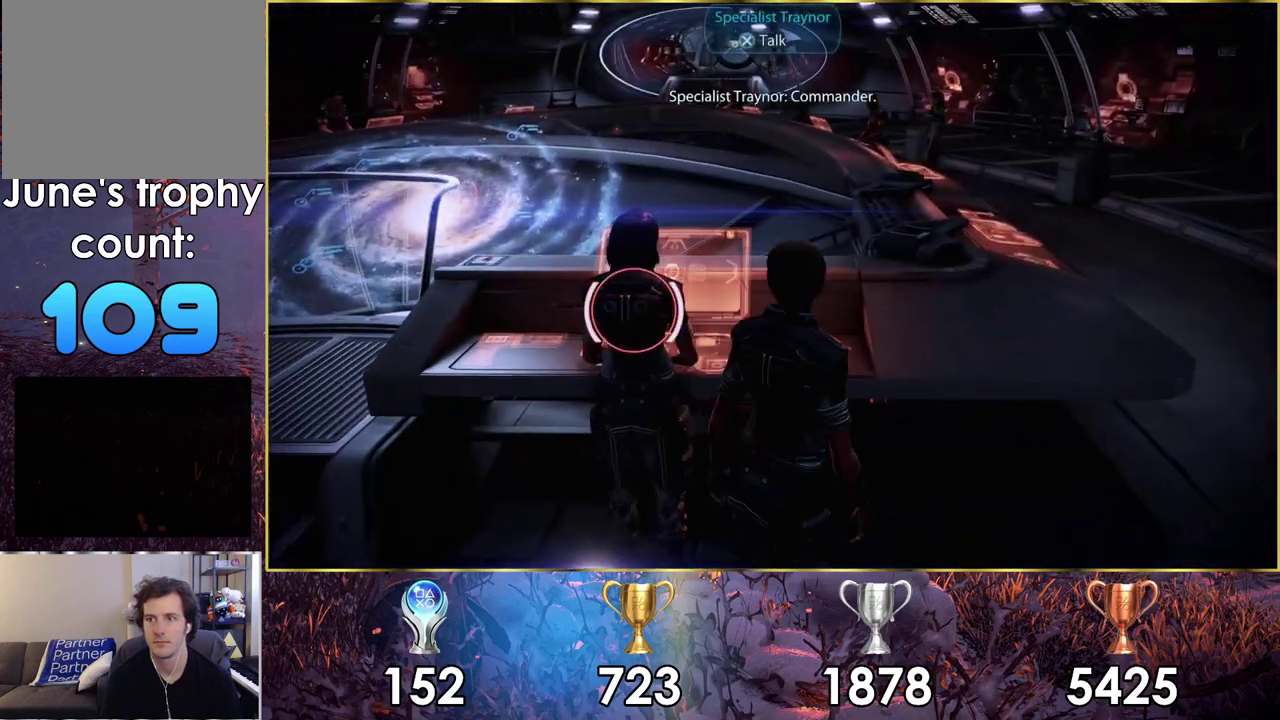
{"dt_ms": 300, "buttons": [], "left_stick": "center", "right_stick": "center", "events": []}
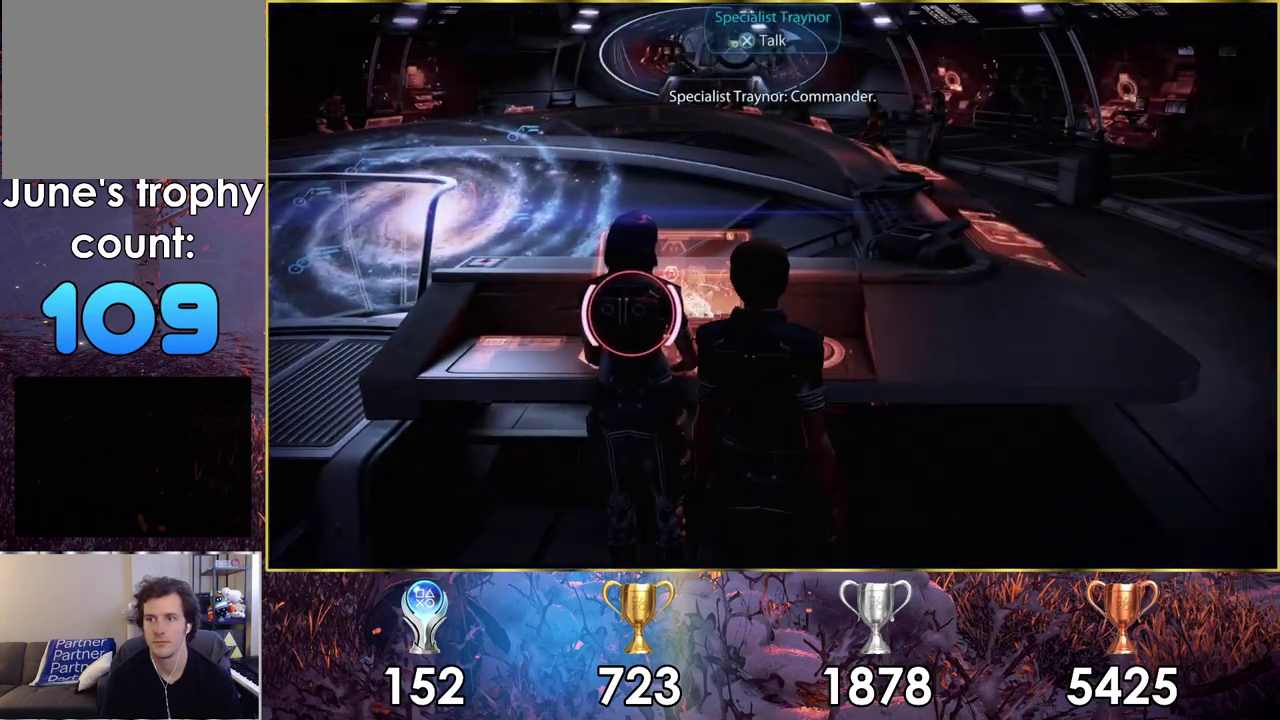
{"dt_ms": 200, "buttons": [], "left_stick": "down", "right_stick": "left", "events": [[17, "left_stick", "down"], [100, "right_stick", "left"]]}
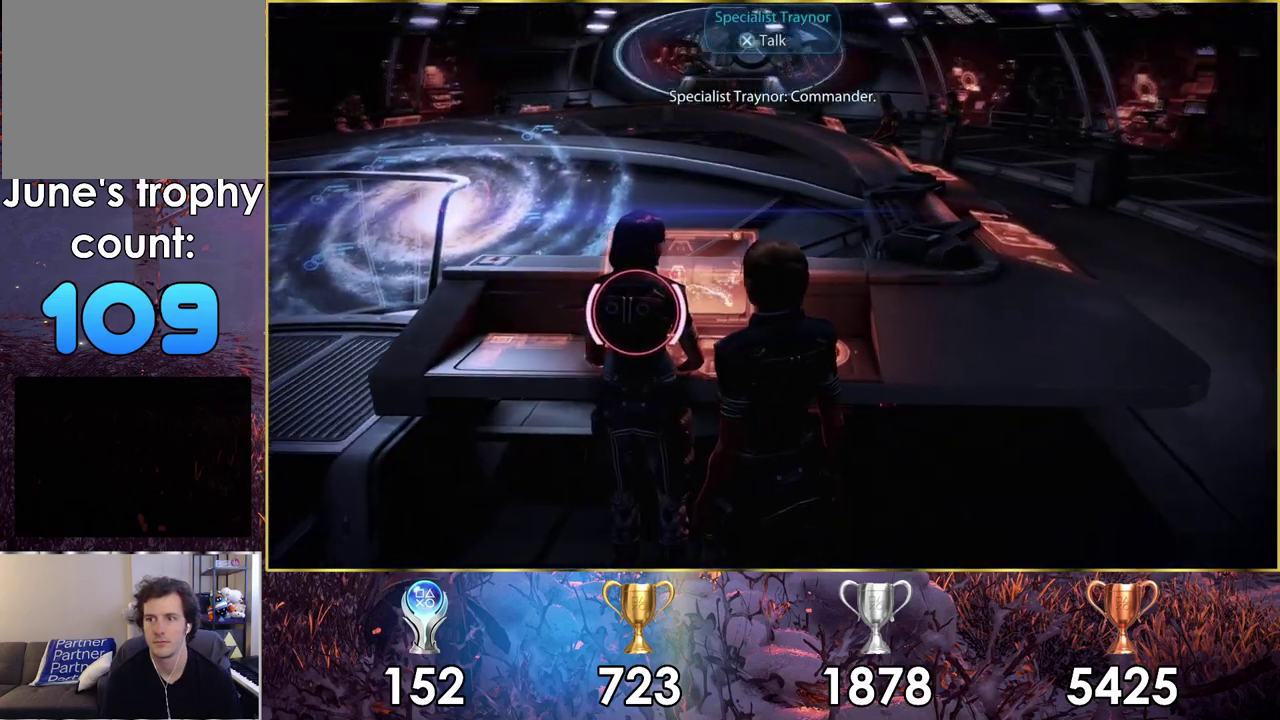
{"dt_ms": 200, "buttons": [], "left_stick": "down-left", "right_stick": "left", "events": [[50, "left_stick", "down-left"]]}